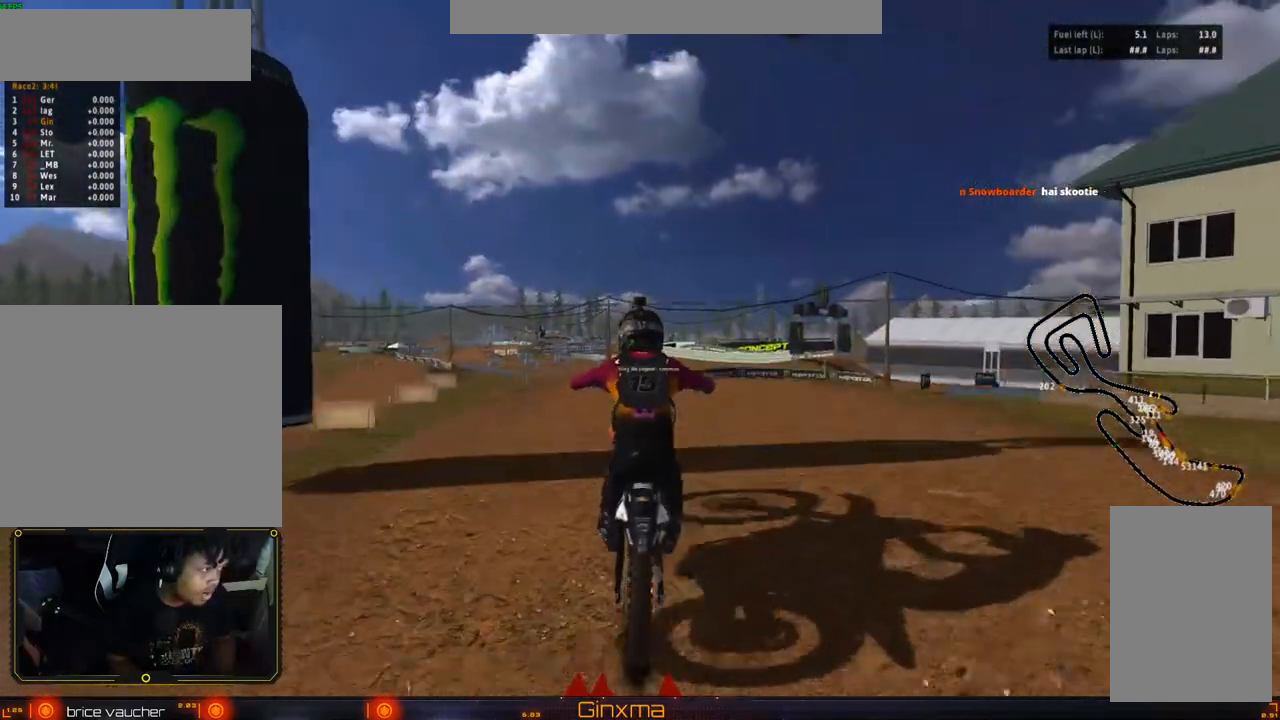
Gameplay with a controller (PlayStation layout); each line is a JSON object with the inputs held at the frame after it. "events" lists button and stick changes between this image and that frame as [ms after this image, input, new state], when the widget could be followed in between.
{"buttons": [], "left_stick": "right", "right_stick": "center", "events": [[317, "left_stick", "down-right"], [417, "left_stick", "right"]]}
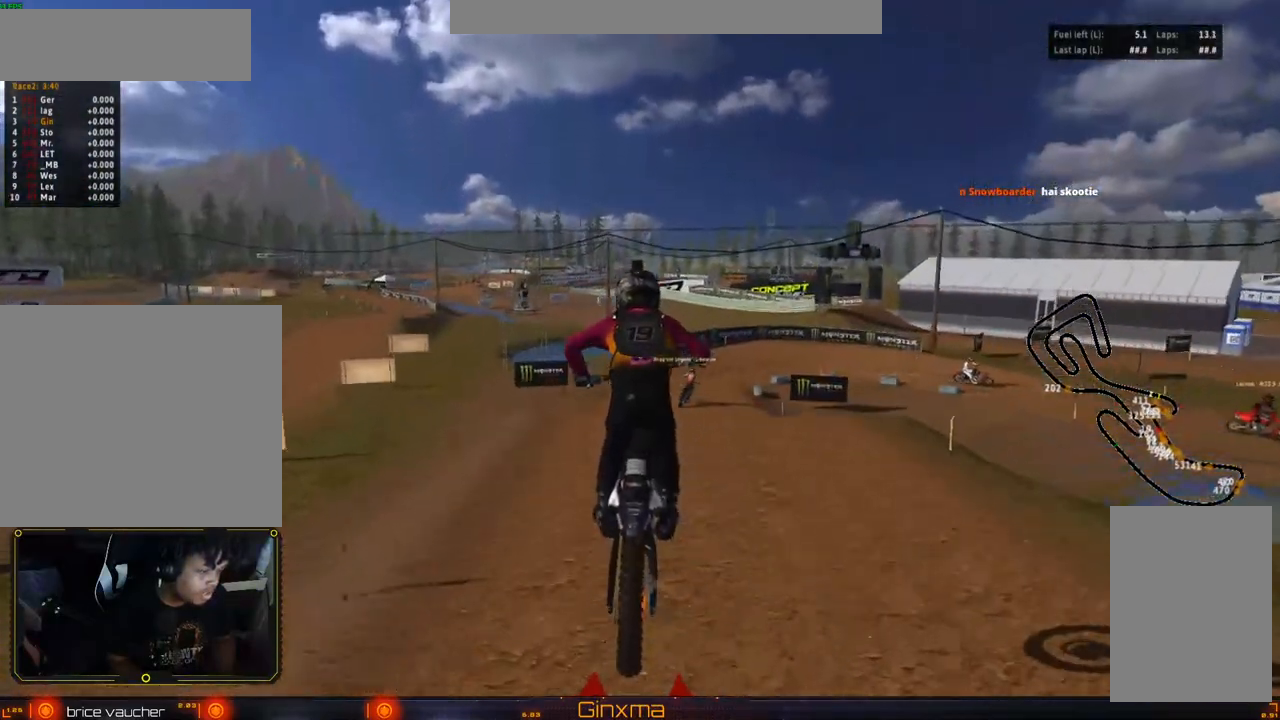
{"buttons": [], "left_stick": "center", "right_stick": "center", "events": [[67, "left_stick", "up-right"], [317, "left_stick", "right"], [500, "left_stick", "center"]]}
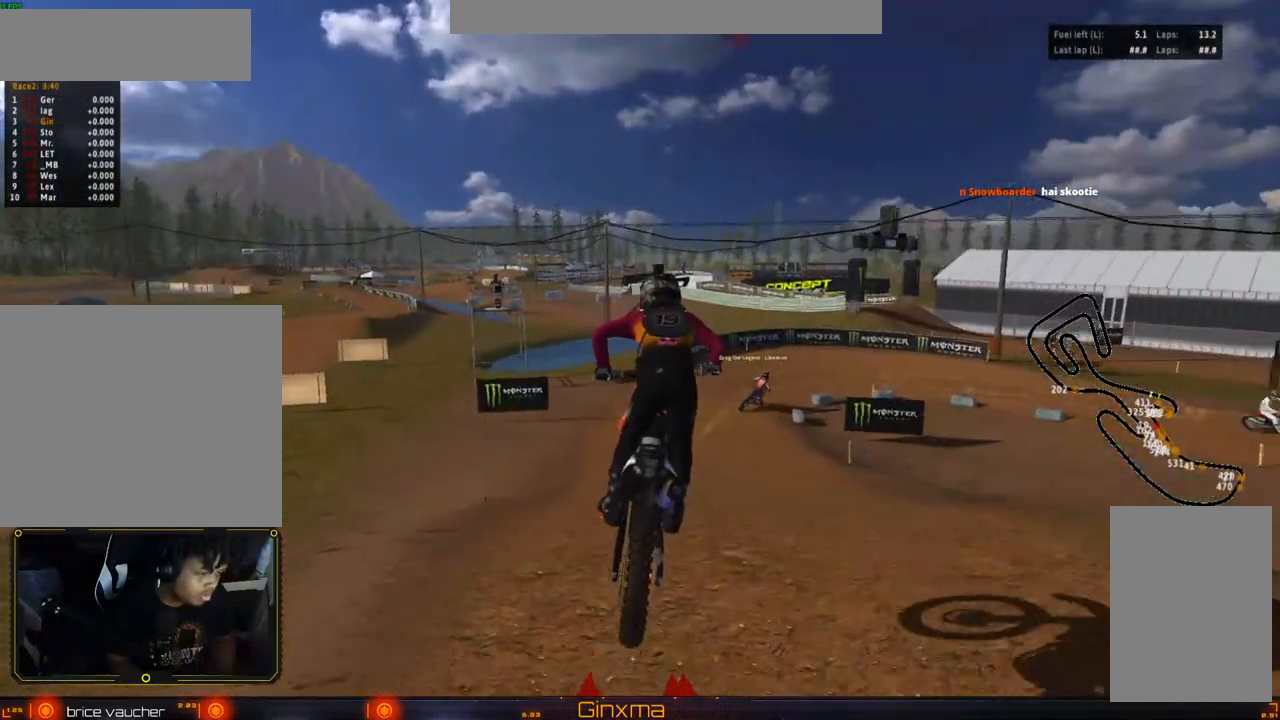
{"buttons": ["TRIANGLE"], "left_stick": "center", "right_stick": "center", "events": [[167, "CROSS", "down"], [250, "left_stick", "right"], [333, "CROSS", "up"], [367, "left_stick", "center"], [483, "TRIANGLE", "down"]]}
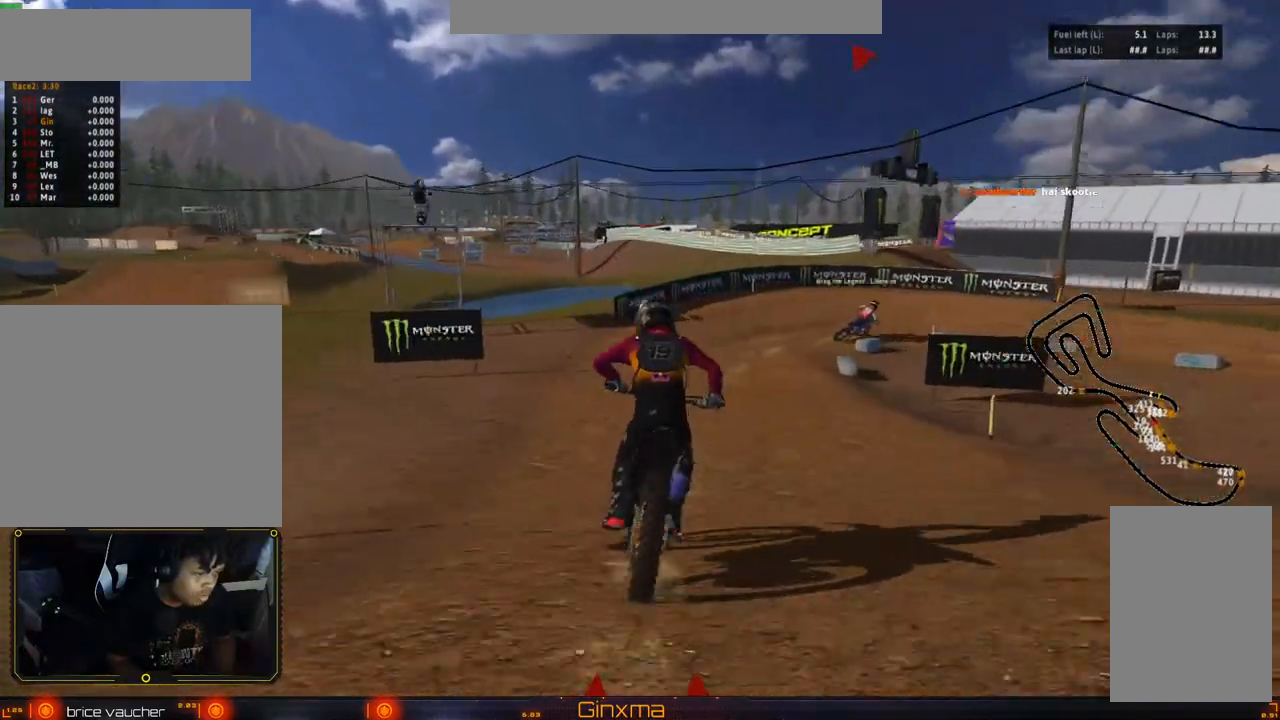
{"buttons": [], "left_stick": "center", "right_stick": "center", "events": [[67, "TRIANGLE", "up"], [217, "left_stick", "right"], [350, "left_stick", "center"]]}
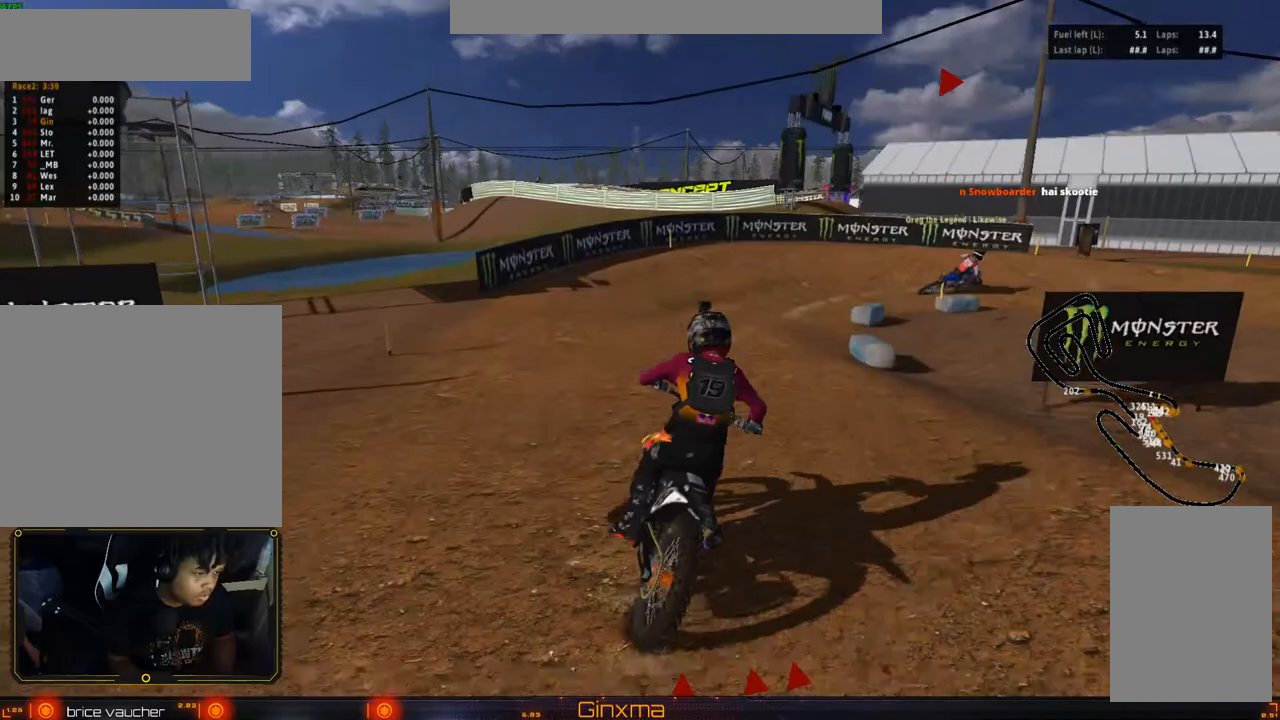
{"buttons": [], "left_stick": "center", "right_stick": "center", "events": [[133, "left_stick", "right"], [217, "left_stick", "center"]]}
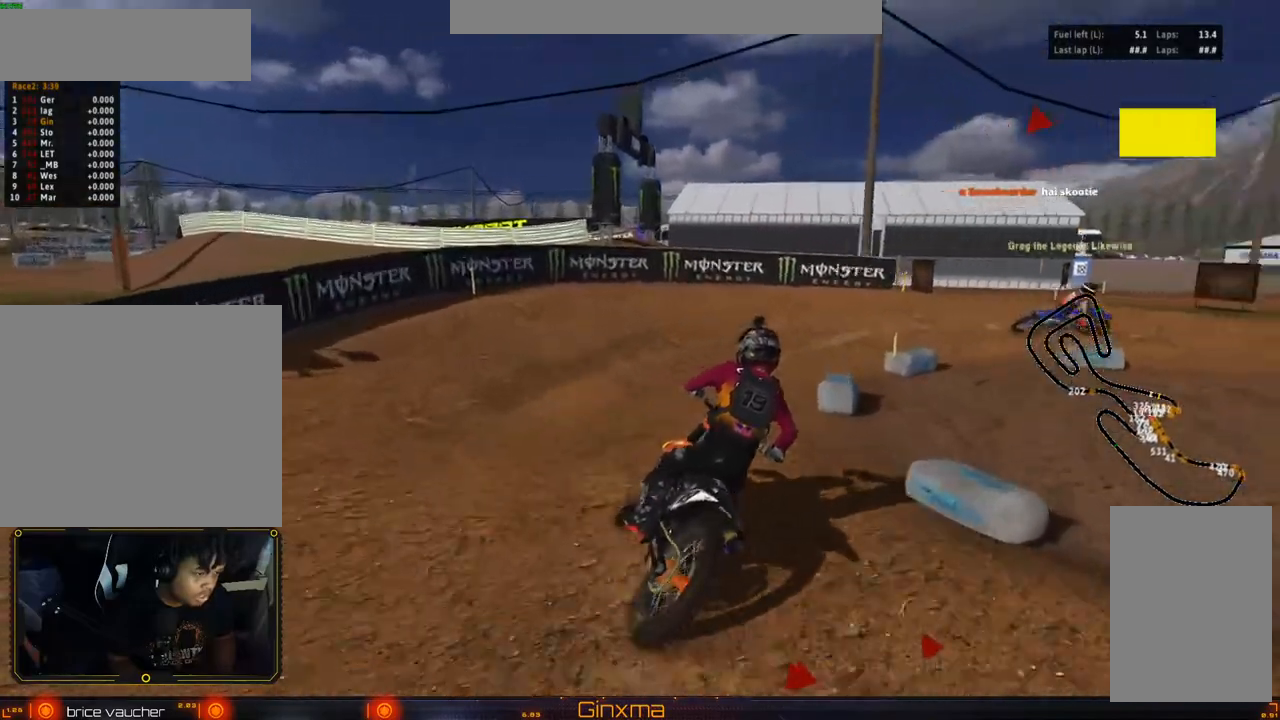
{"buttons": [], "left_stick": "center", "right_stick": "center", "events": [[117, "left_stick", "right"], [217, "left_stick", "center"], [367, "left_stick", "left"], [450, "left_stick", "center"]]}
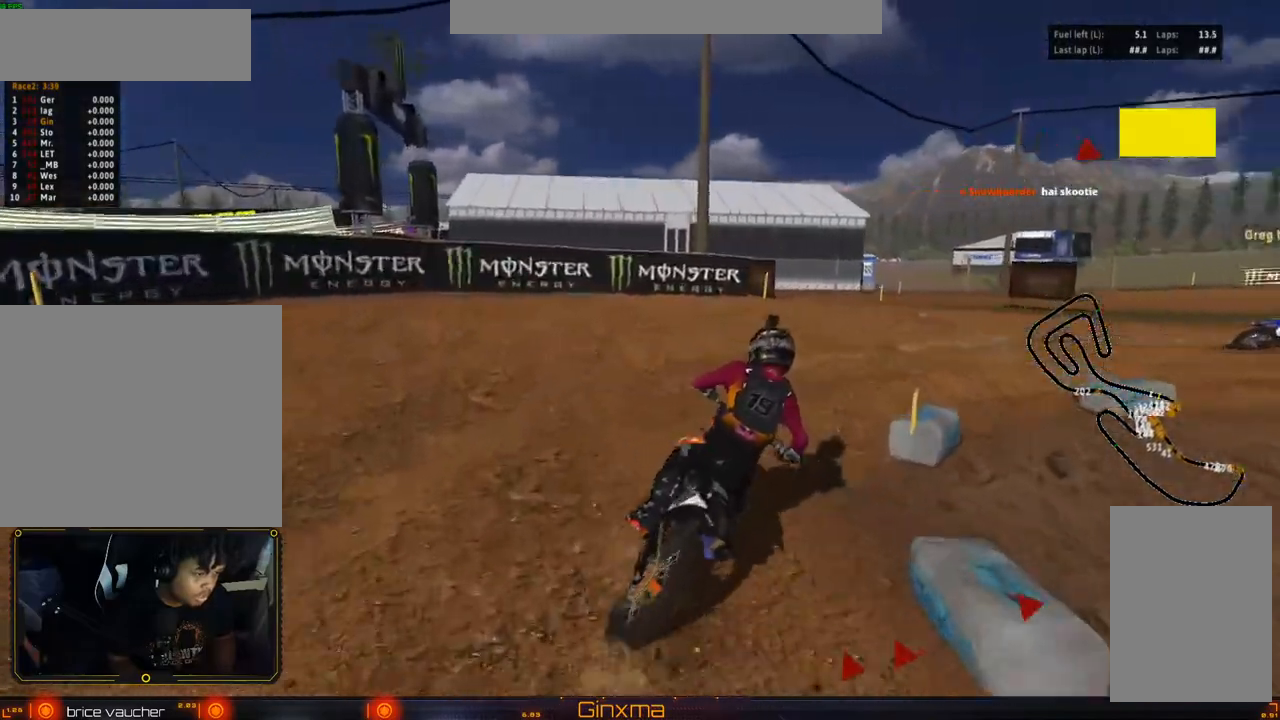
{"buttons": [], "left_stick": "center", "right_stick": "center", "events": [[100, "left_stick", "right"], [217, "left_stick", "center"], [367, "left_stick", "right"], [450, "left_stick", "center"]]}
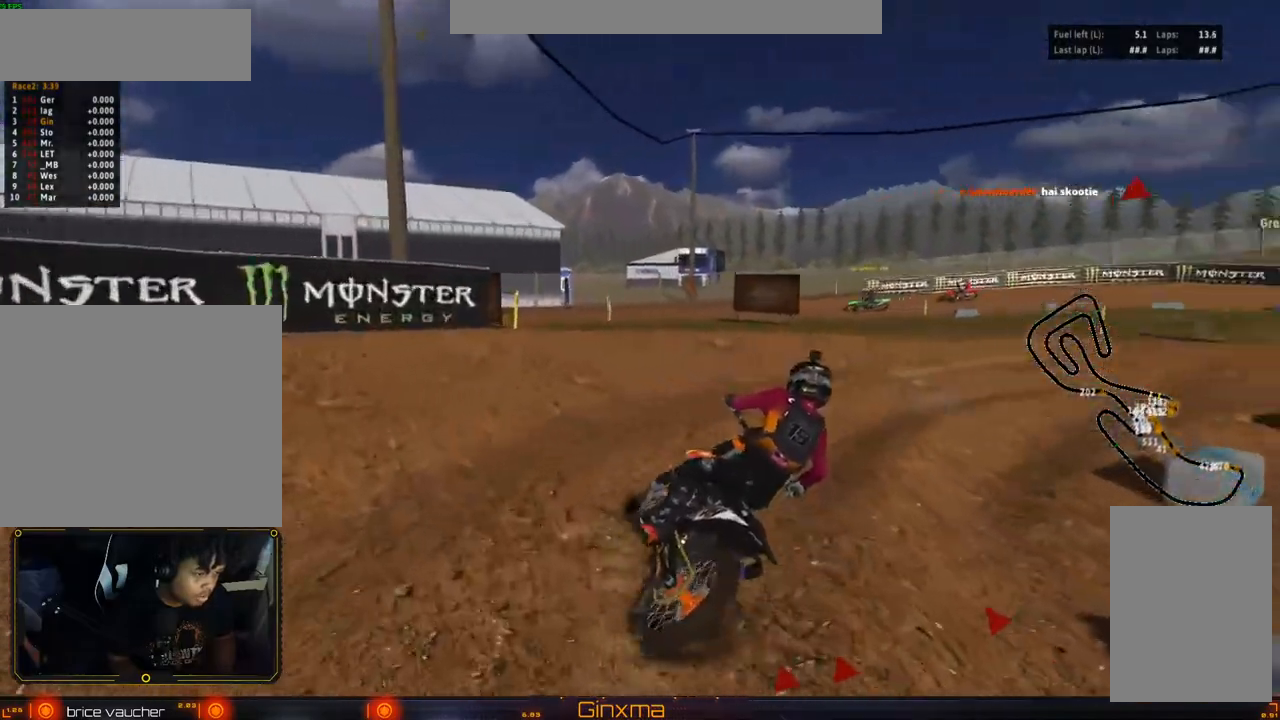
{"buttons": ["R2"], "left_stick": "center", "right_stick": "center", "events": [[50, "R2", "down"], [183, "R2", "up"], [283, "R2", "down"], [367, "left_stick", "left"], [500, "left_stick", "center"]]}
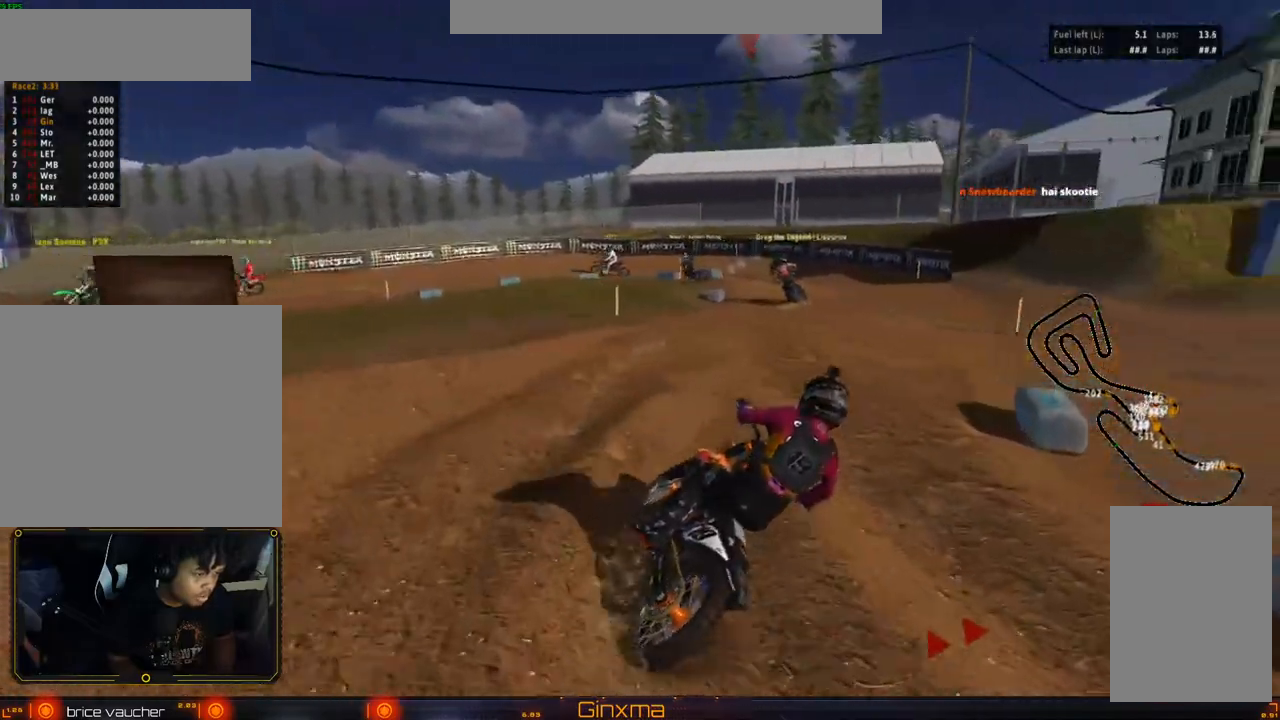
{"buttons": ["R2"], "left_stick": "center", "right_stick": "center", "events": [[117, "left_stick", "left"], [167, "R2", "up"], [250, "R2", "down"], [283, "left_stick", "center"]]}
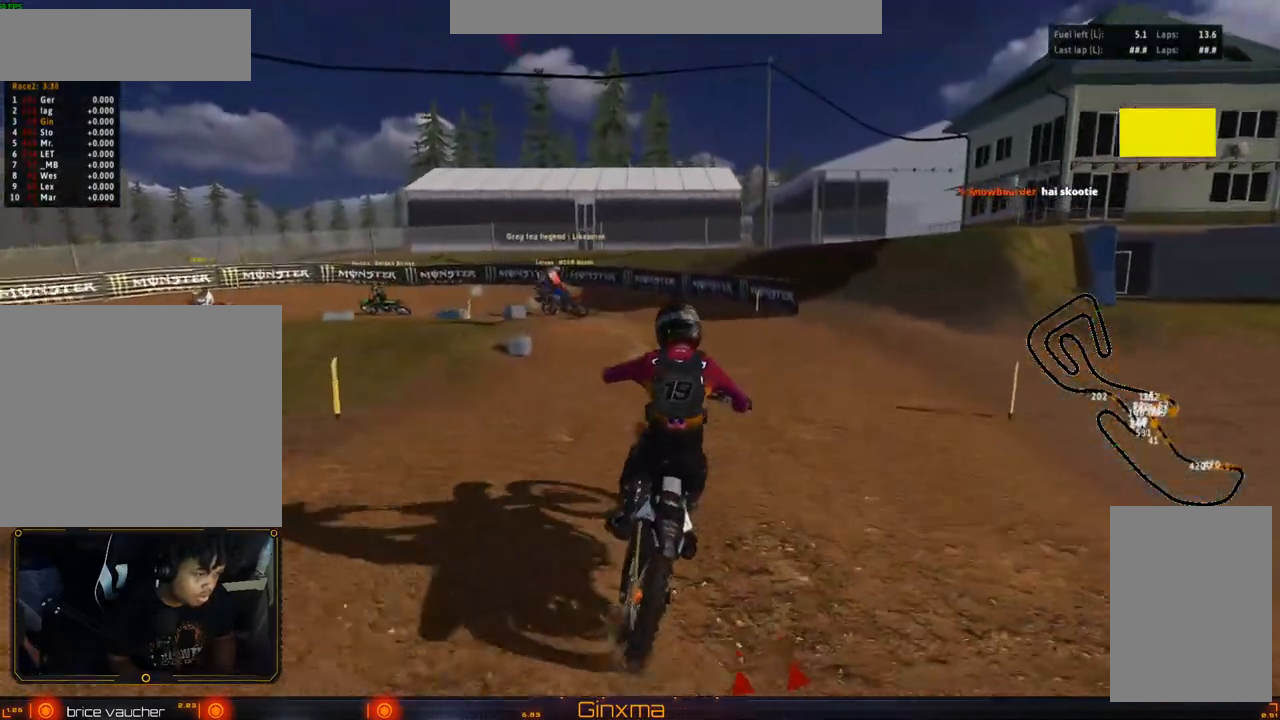
{"buttons": [], "left_stick": "left", "right_stick": "center", "events": [[100, "R2", "up"], [483, "left_stick", "left"]]}
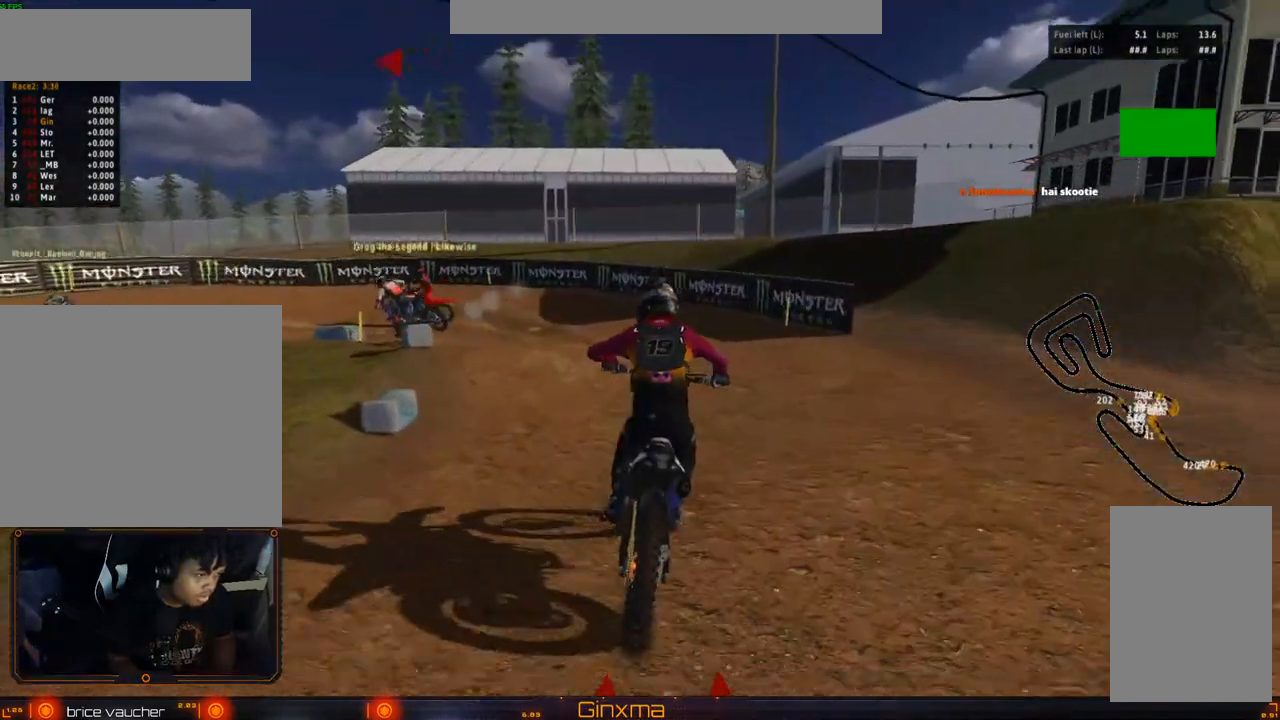
{"buttons": [], "left_stick": "left", "right_stick": "center", "events": [[383, "R2", "down"], [500, "R2", "up"]]}
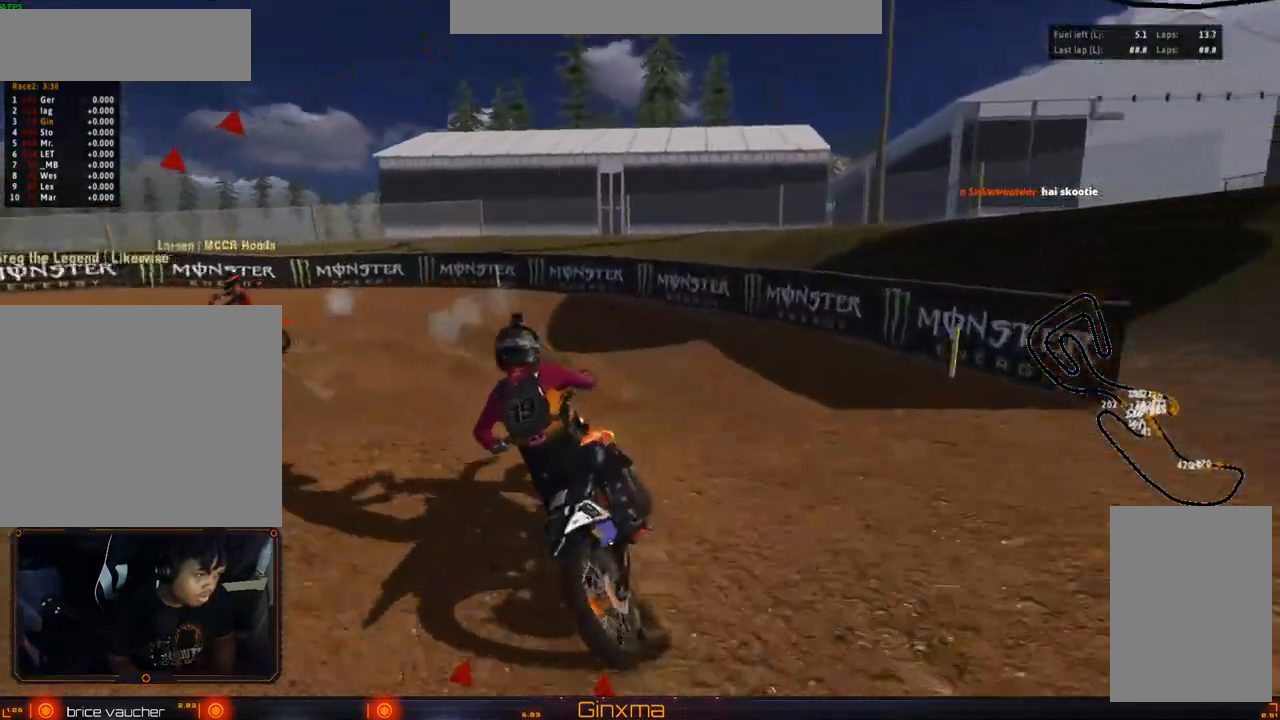
{"buttons": ["R2"], "left_stick": "center", "right_stick": "center", "events": [[83, "R2", "down"], [200, "R2", "up"], [400, "R2", "down"], [450, "left_stick", "center"]]}
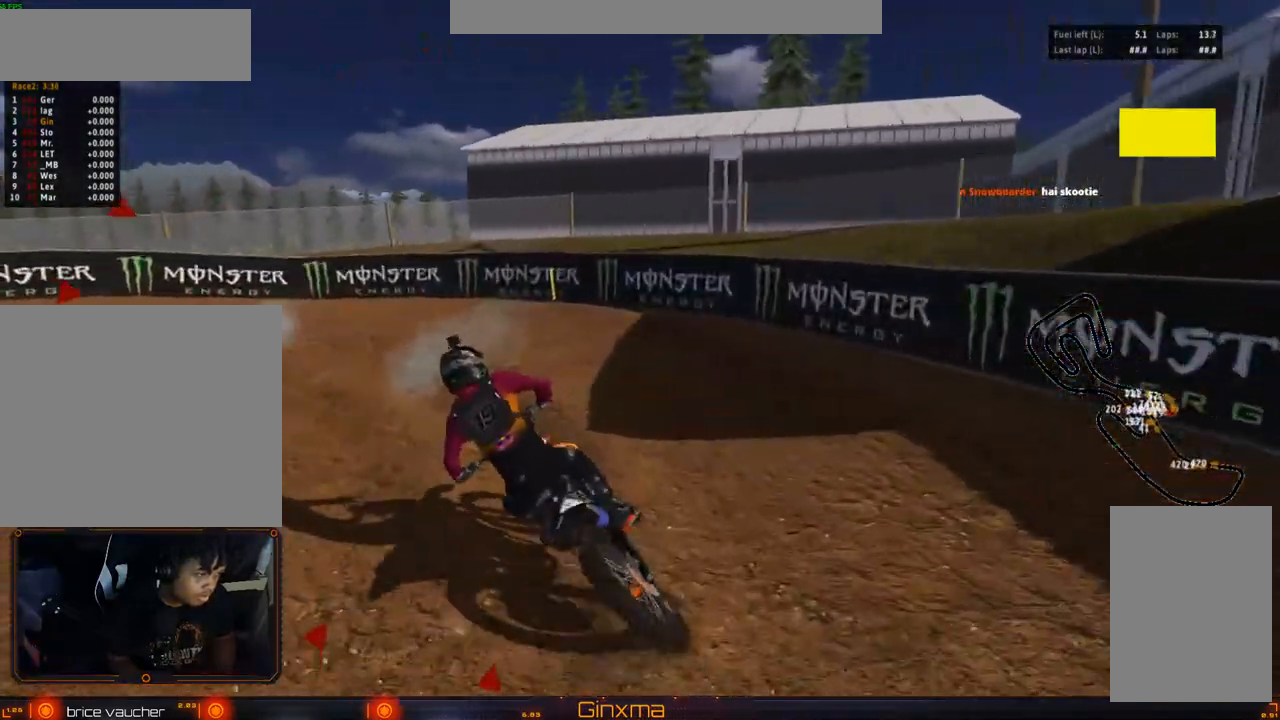
{"buttons": [], "left_stick": "left", "right_stick": "center", "events": [[350, "R2", "up"], [500, "left_stick", "left"]]}
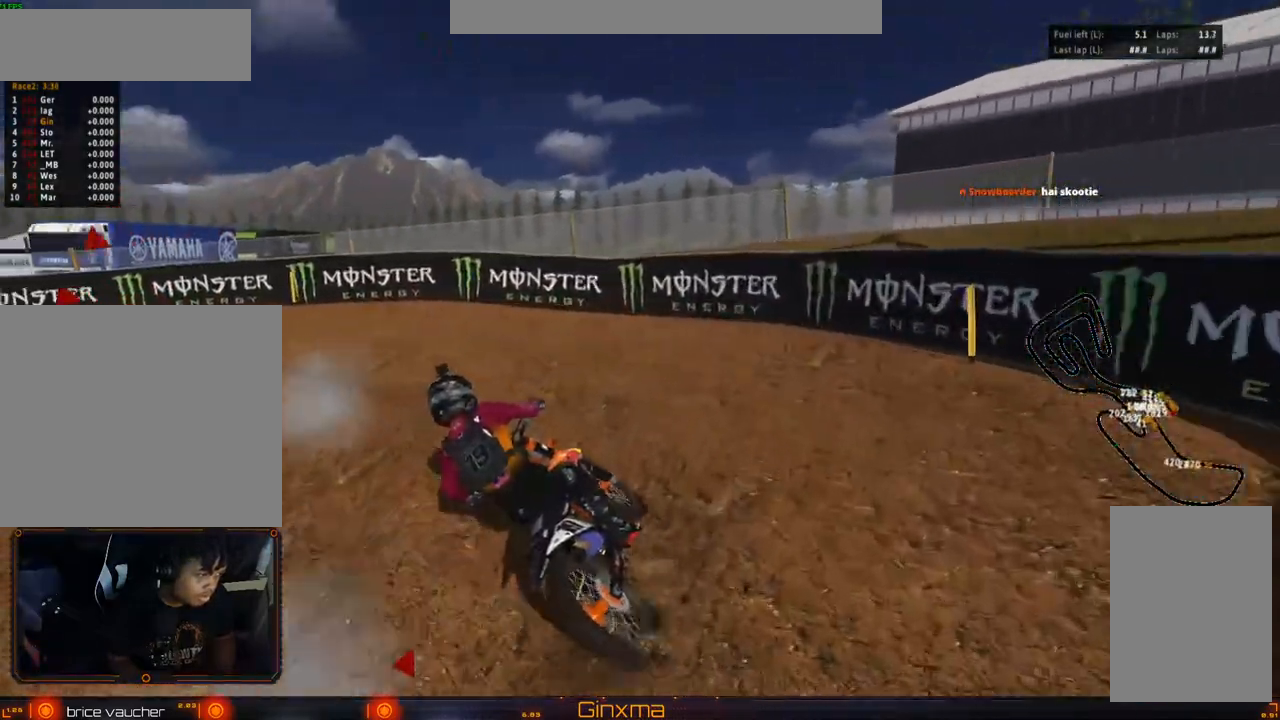
{"buttons": [], "left_stick": "center", "right_stick": "center", "events": [[100, "R2", "down"], [150, "left_stick", "center"], [433, "R2", "up"]]}
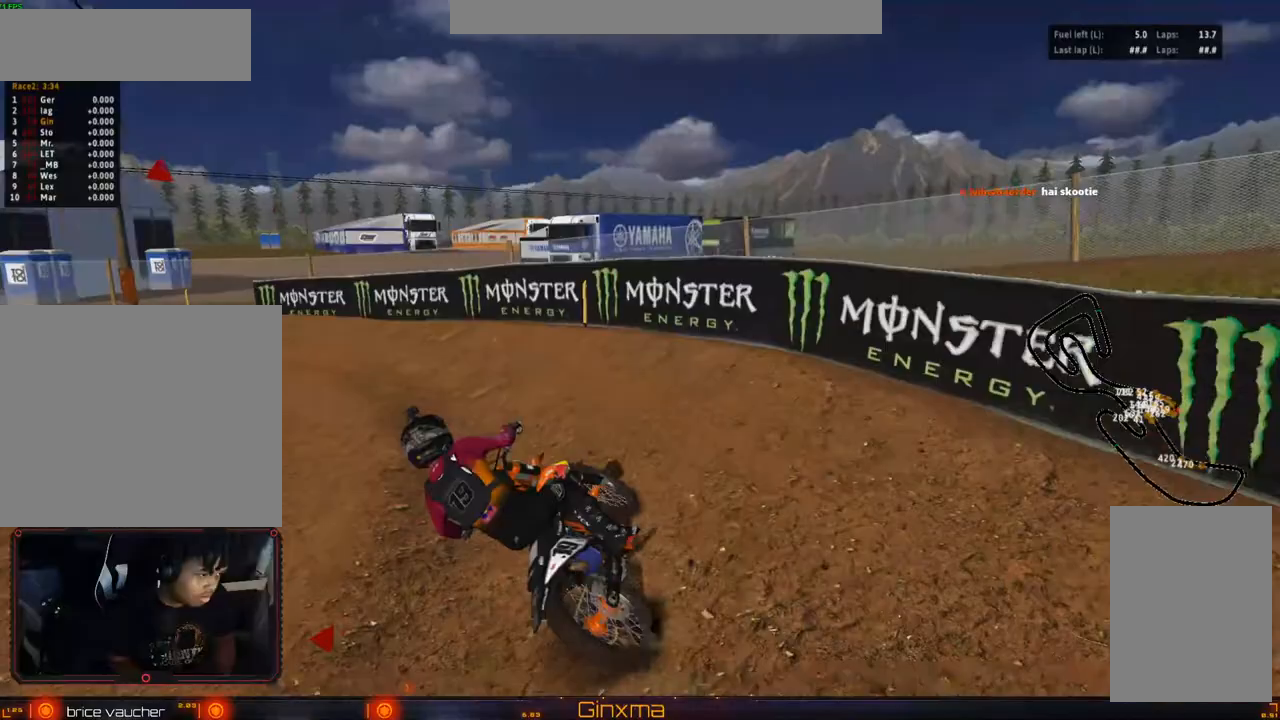
{"buttons": ["R2"], "left_stick": "center", "right_stick": "center", "events": [[50, "left_stick", "left"], [117, "R2", "down"], [183, "left_stick", "center"], [300, "left_stick", "right"], [433, "left_stick", "center"]]}
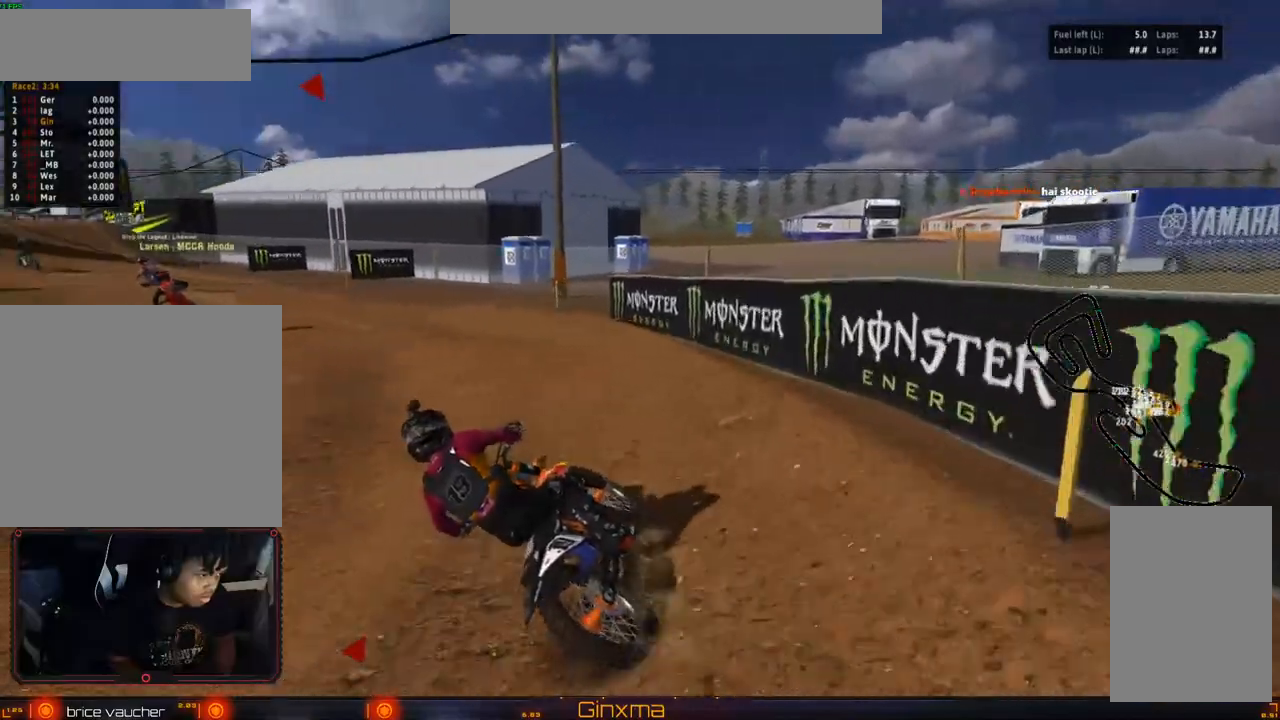
{"buttons": ["R2"], "left_stick": "center", "right_stick": "center", "events": []}
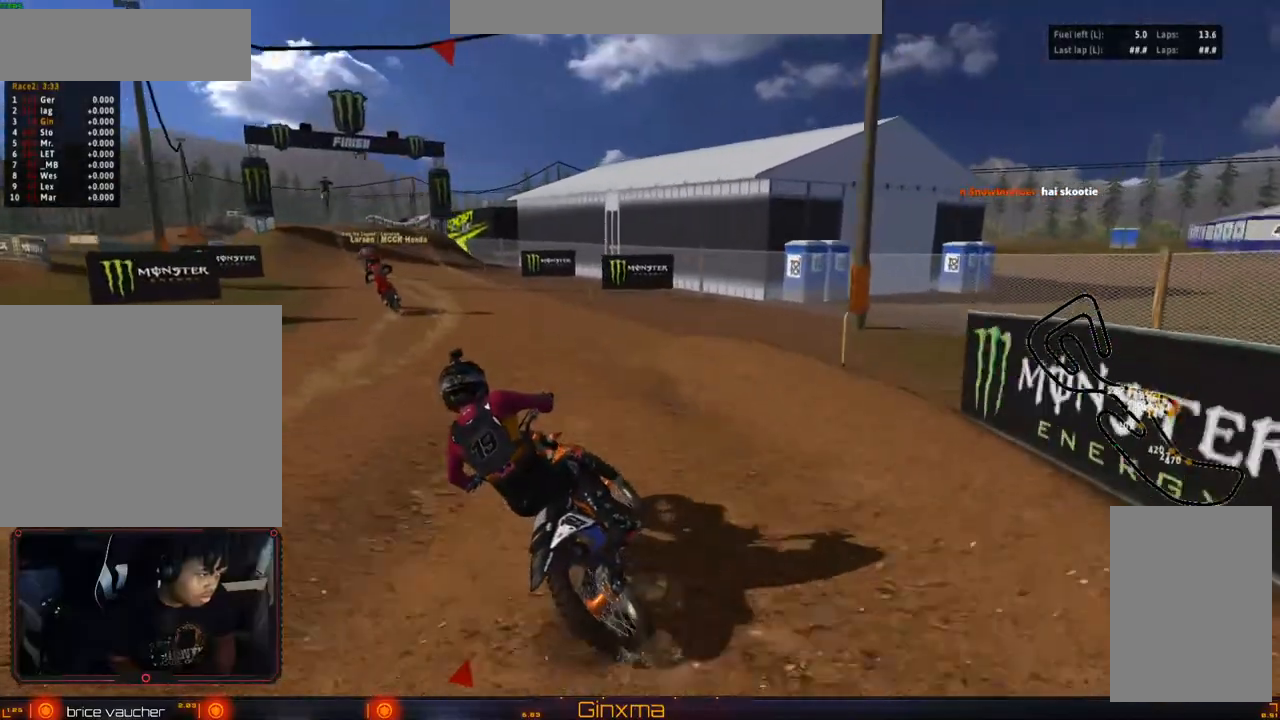
{"buttons": ["R2"], "left_stick": "right", "right_stick": "center", "events": [[183, "left_stick", "left"], [283, "left_stick", "center"], [317, "SQUARE", "down"], [433, "SQUARE", "up"], [467, "left_stick", "right"]]}
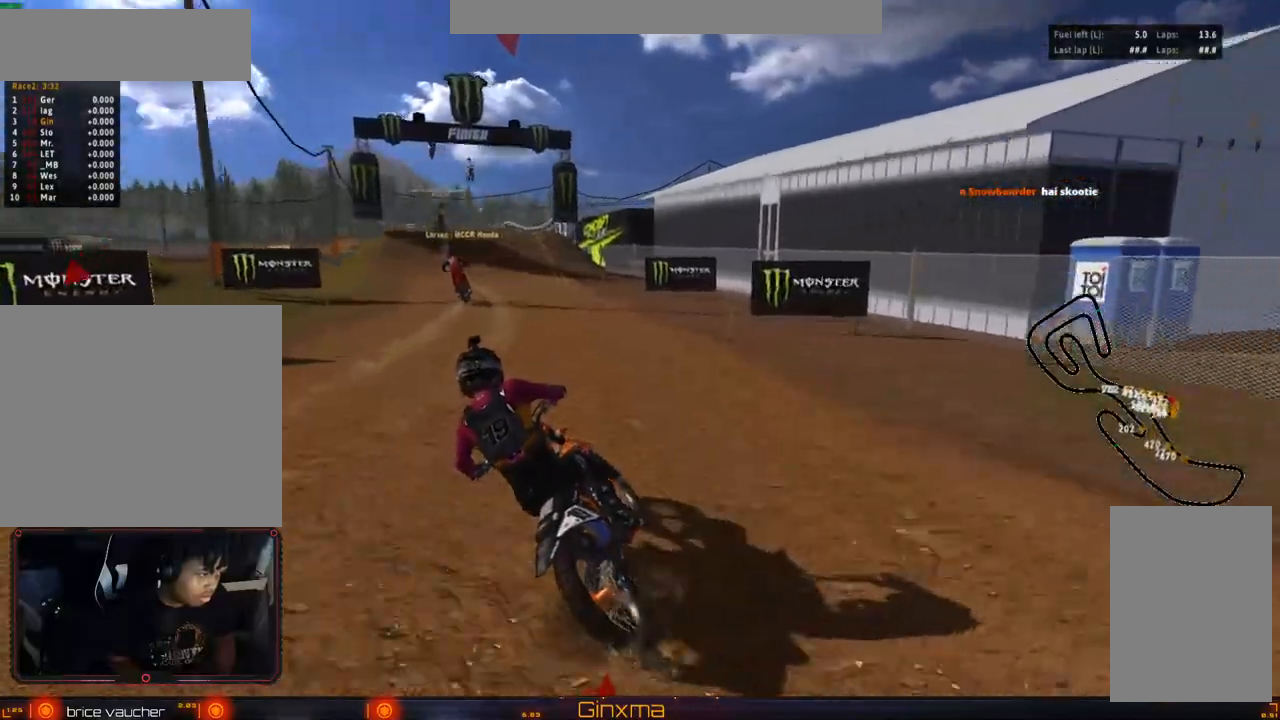
{"buttons": ["R2"], "left_stick": "center", "right_stick": "center", "events": [[50, "left_stick", "center"]]}
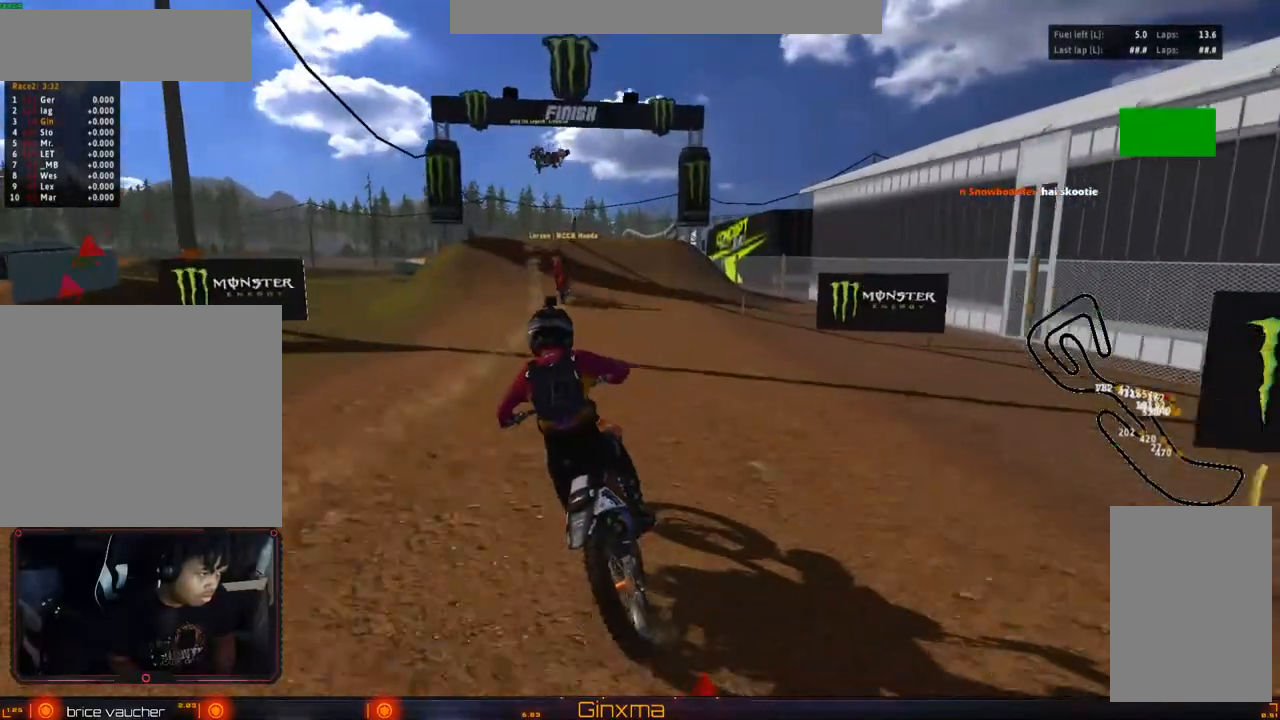
{"buttons": ["R2"], "left_stick": "center", "right_stick": "center", "events": []}
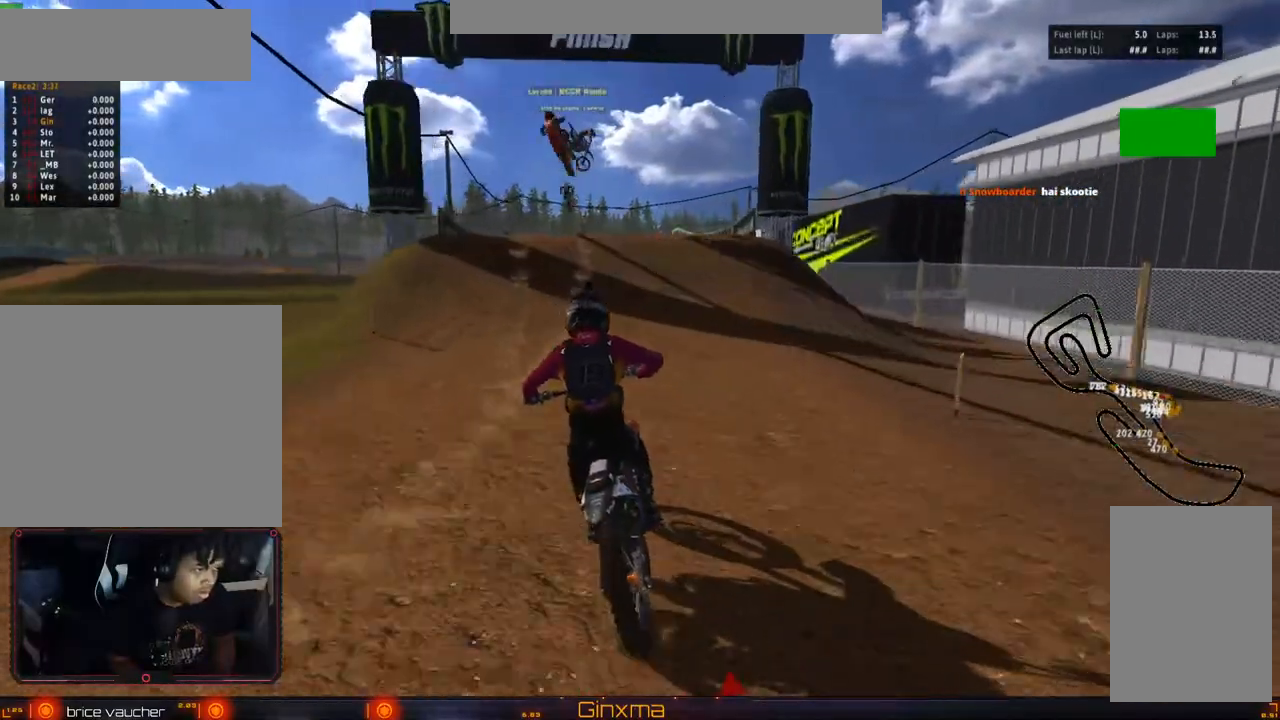
{"buttons": [], "left_stick": "left", "right_stick": "center", "events": [[83, "left_stick", "down-right"], [167, "left_stick", "center"], [267, "R2", "up"], [450, "left_stick", "left"]]}
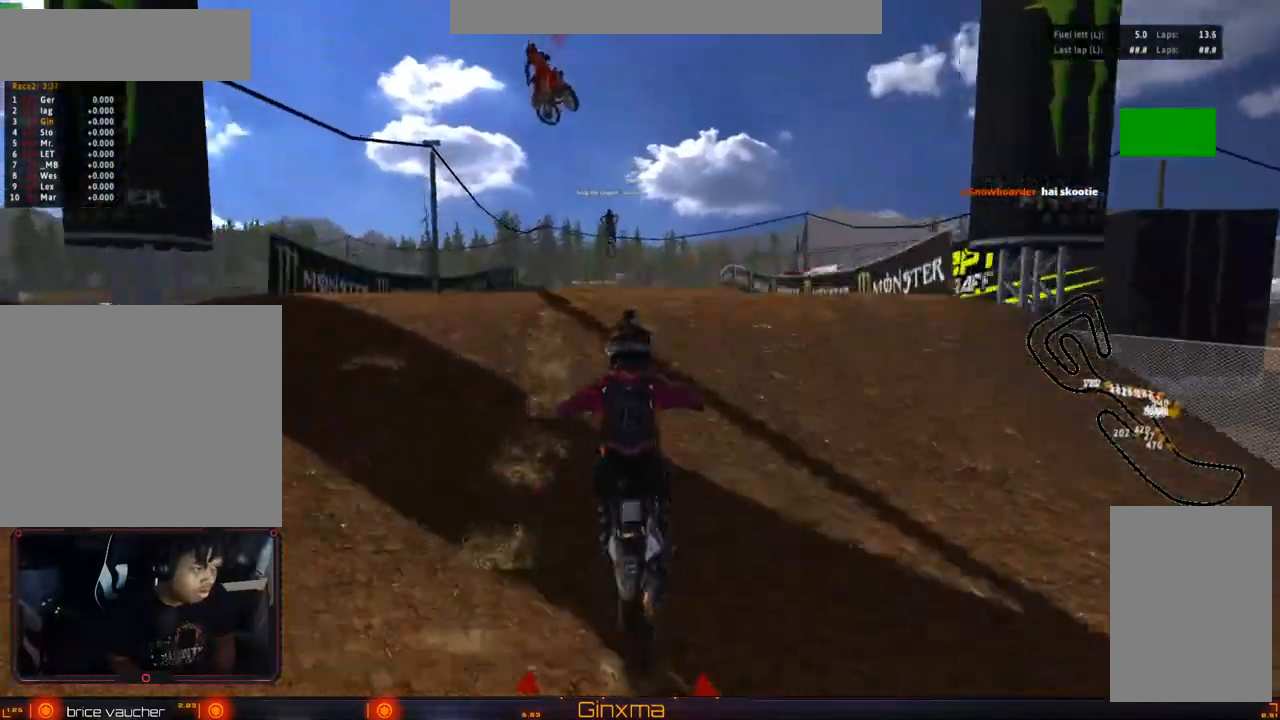
{"buttons": ["CROSS", "R2"], "left_stick": "right", "right_stick": "center", "events": [[183, "left_stick", "right"], [483, "R2", "down"], [500, "CROSS", "down"]]}
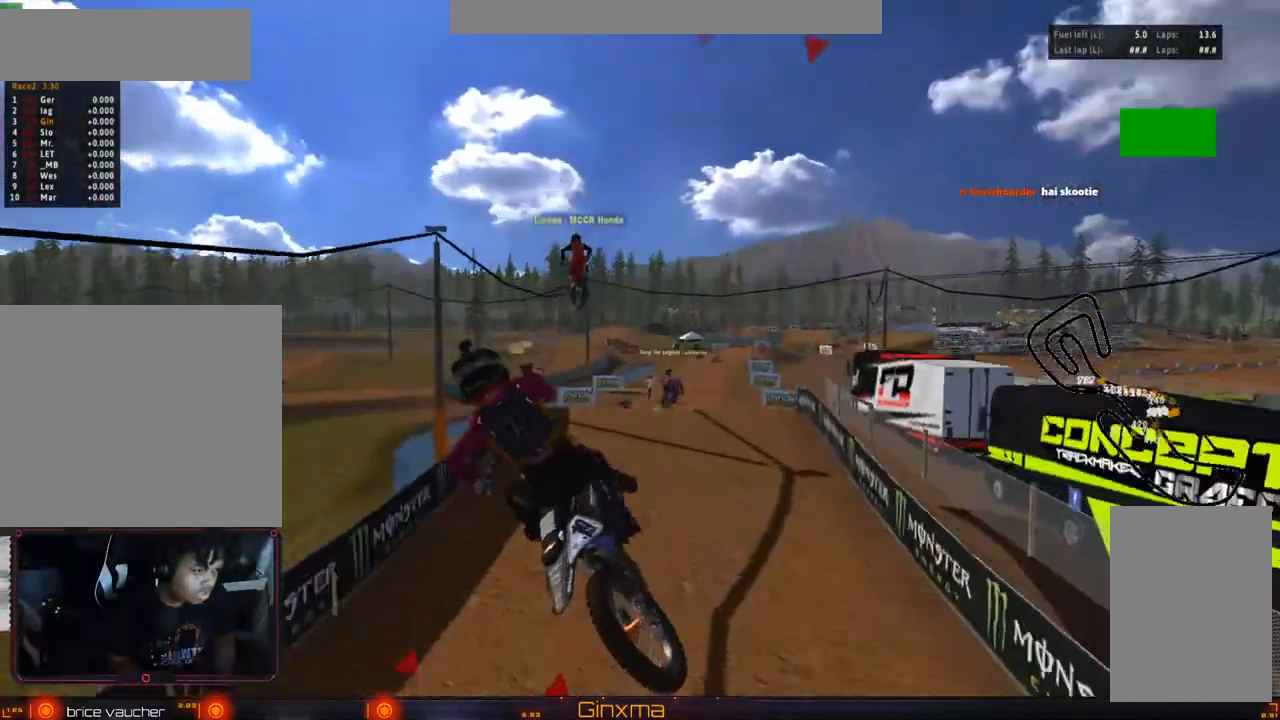
{"buttons": [], "left_stick": "right", "right_stick": "center", "events": [[100, "left_stick", "up-right"], [150, "CROSS", "up"], [217, "left_stick", "right"], [267, "R2", "up"]]}
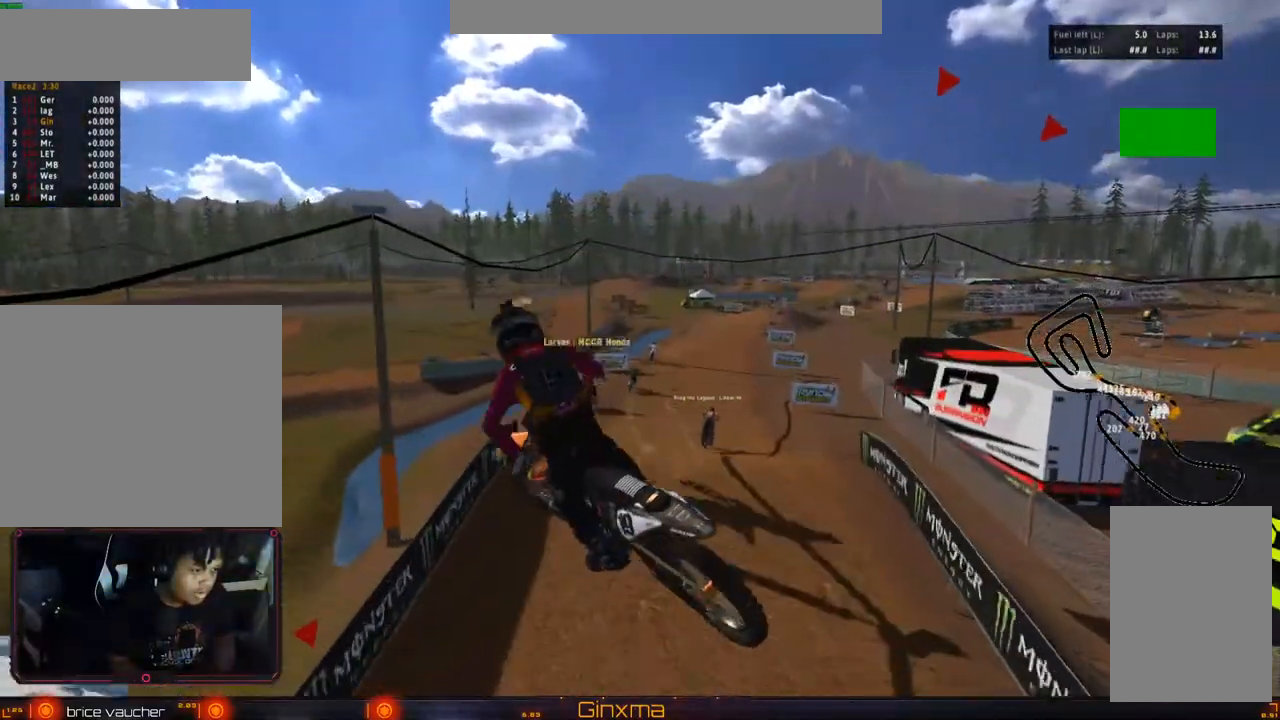
{"buttons": ["R2"], "left_stick": "up", "right_stick": "center", "events": [[150, "R2", "down"], [483, "left_stick", "up"]]}
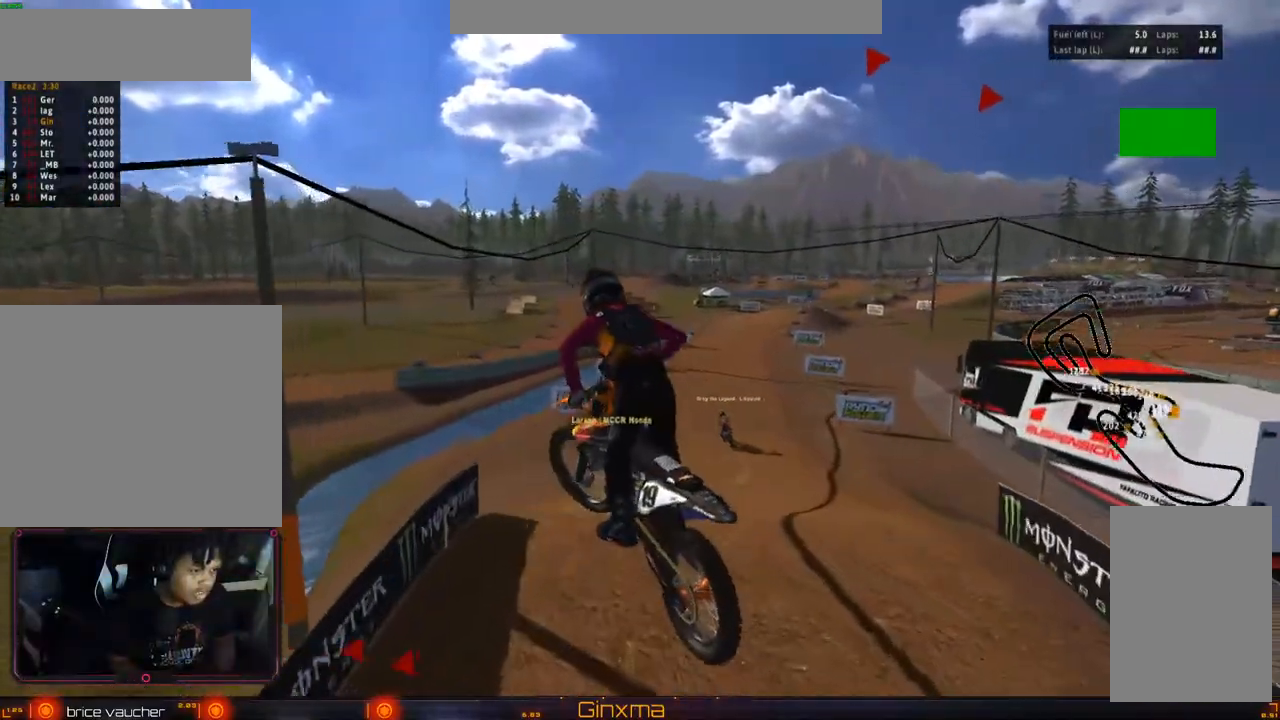
{"buttons": ["R2"], "left_stick": "center", "right_stick": "center", "events": [[50, "R2", "up"], [183, "R2", "down"], [500, "left_stick", "center"]]}
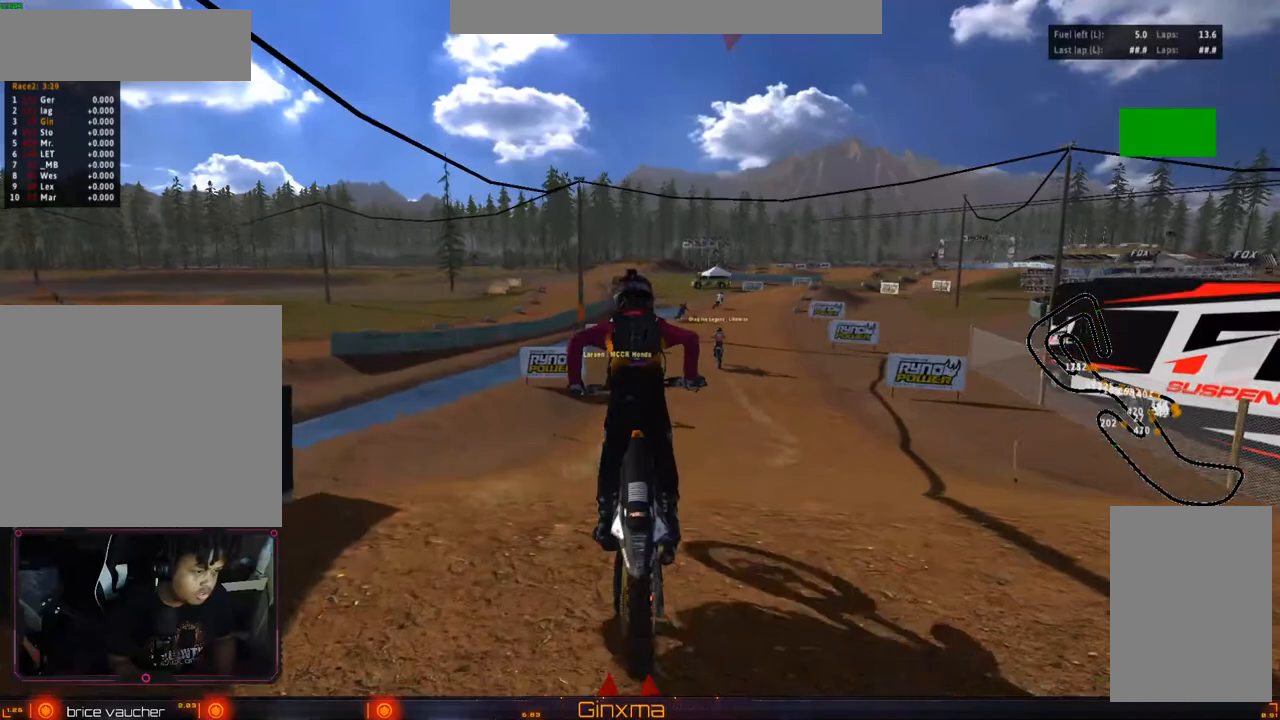
{"buttons": ["R2"], "left_stick": "center", "right_stick": "center", "events": [[17, "left_stick", "down"], [150, "left_stick", "center"], [350, "R2", "up"], [433, "R2", "down"]]}
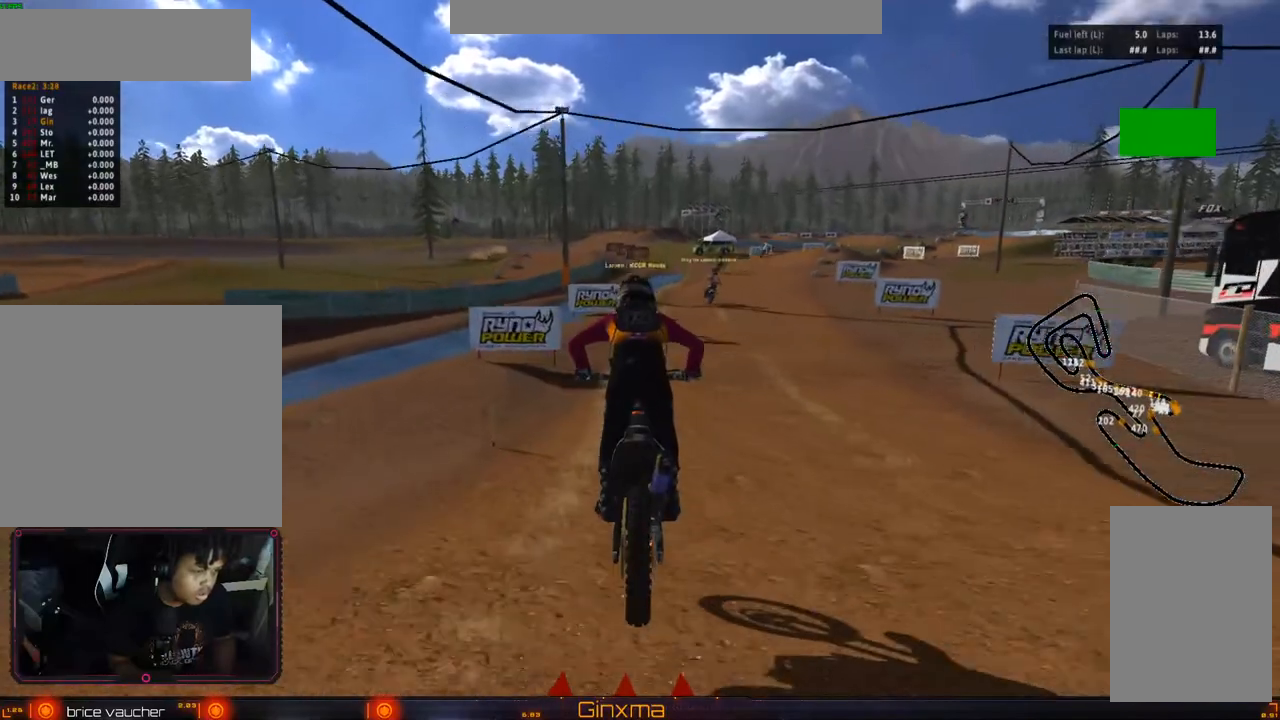
{"buttons": ["CROSS", "R2"], "left_stick": "center", "right_stick": "center", "events": [[333, "left_stick", "right"], [417, "CROSS", "down"], [450, "left_stick", "center"]]}
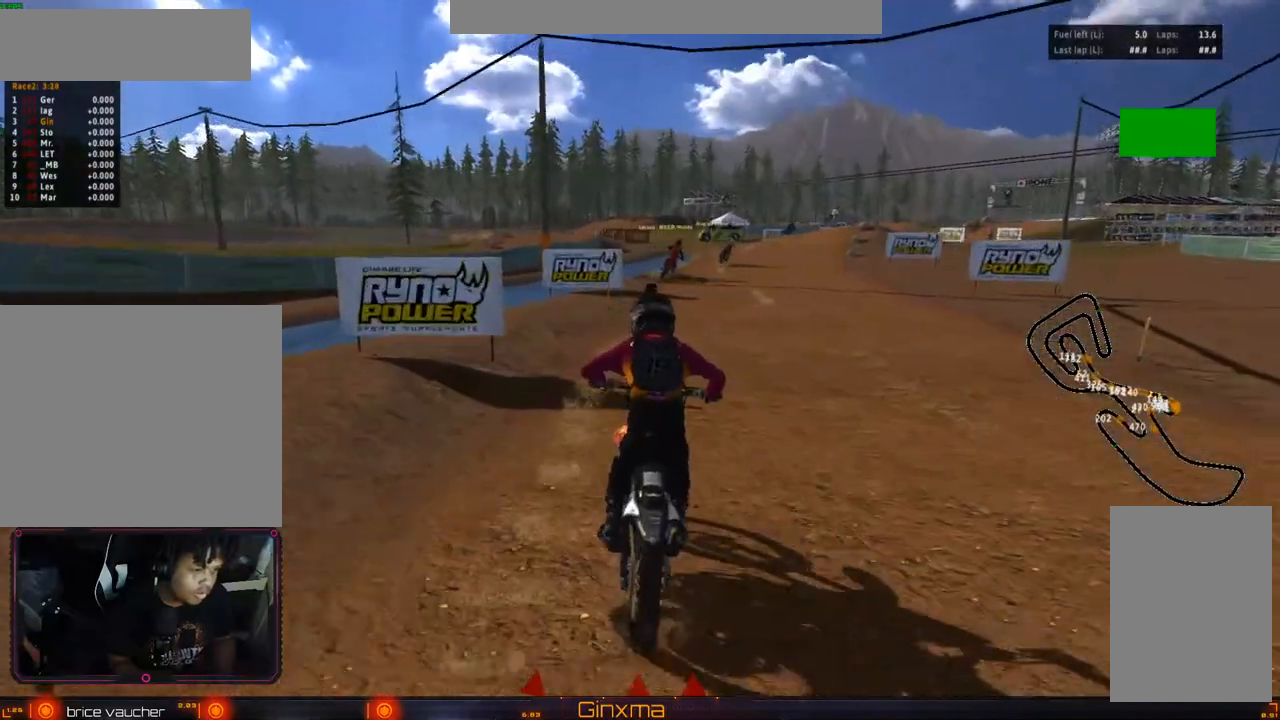
{"buttons": ["R2"], "left_stick": "right", "right_stick": "center", "events": [[67, "CROSS", "up"], [100, "left_stick", "right"], [200, "left_stick", "center"], [433, "left_stick", "right"]]}
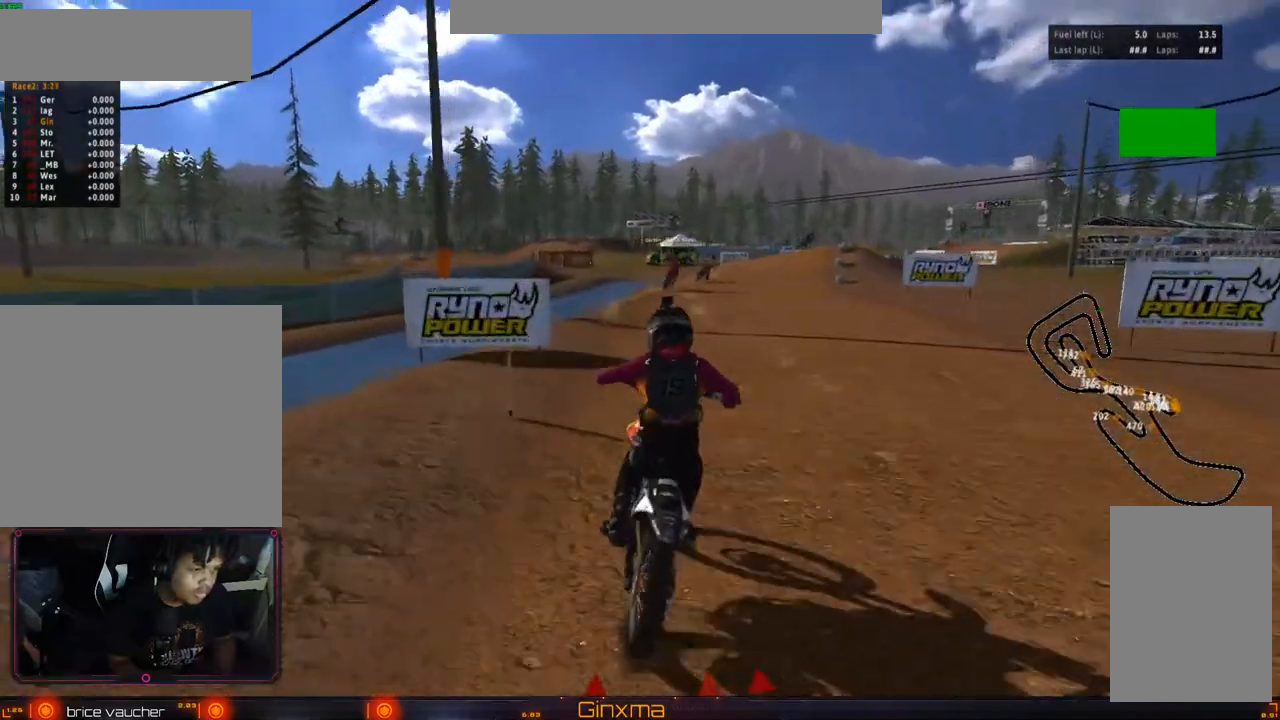
{"buttons": ["R2"], "left_stick": "right", "right_stick": "center", "events": [[33, "left_stick", "center"], [467, "left_stick", "right"]]}
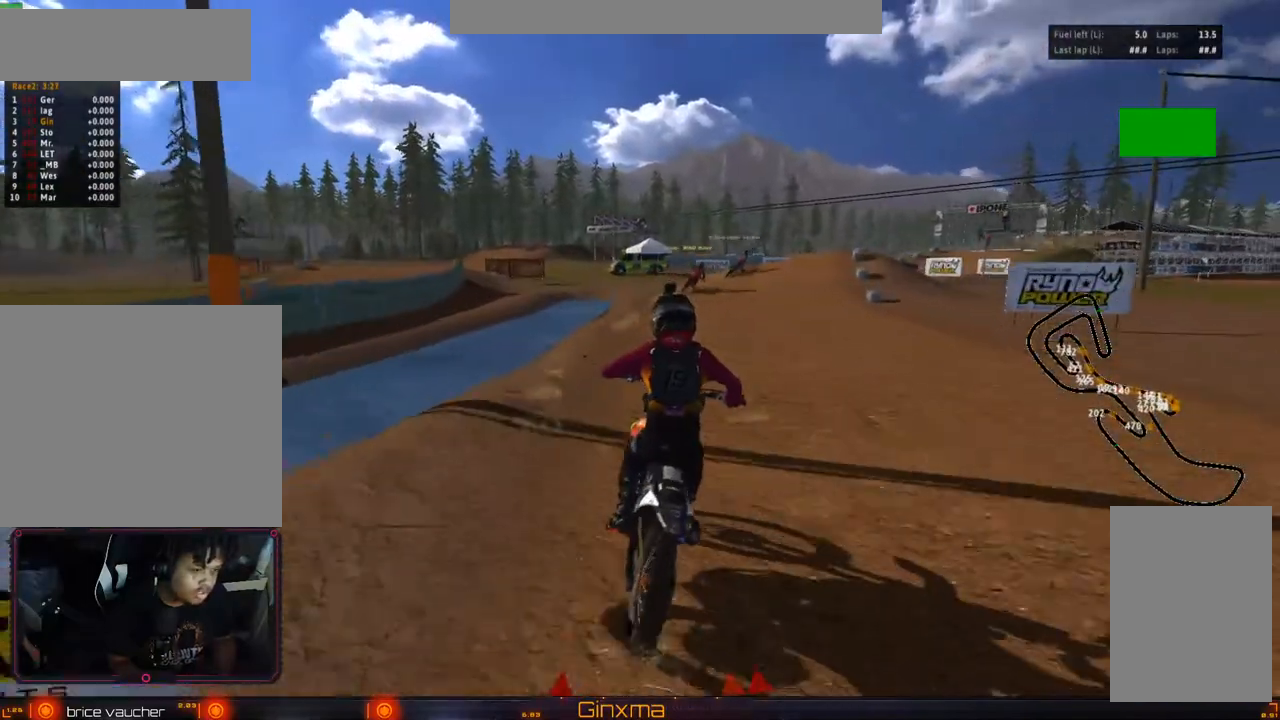
{"buttons": ["R2"], "left_stick": "center", "right_stick": "center", "events": [[17, "CROSS", "down"], [17, "left_stick", "center"], [167, "CROSS", "up"], [350, "left_stick", "right"], [433, "left_stick", "center"]]}
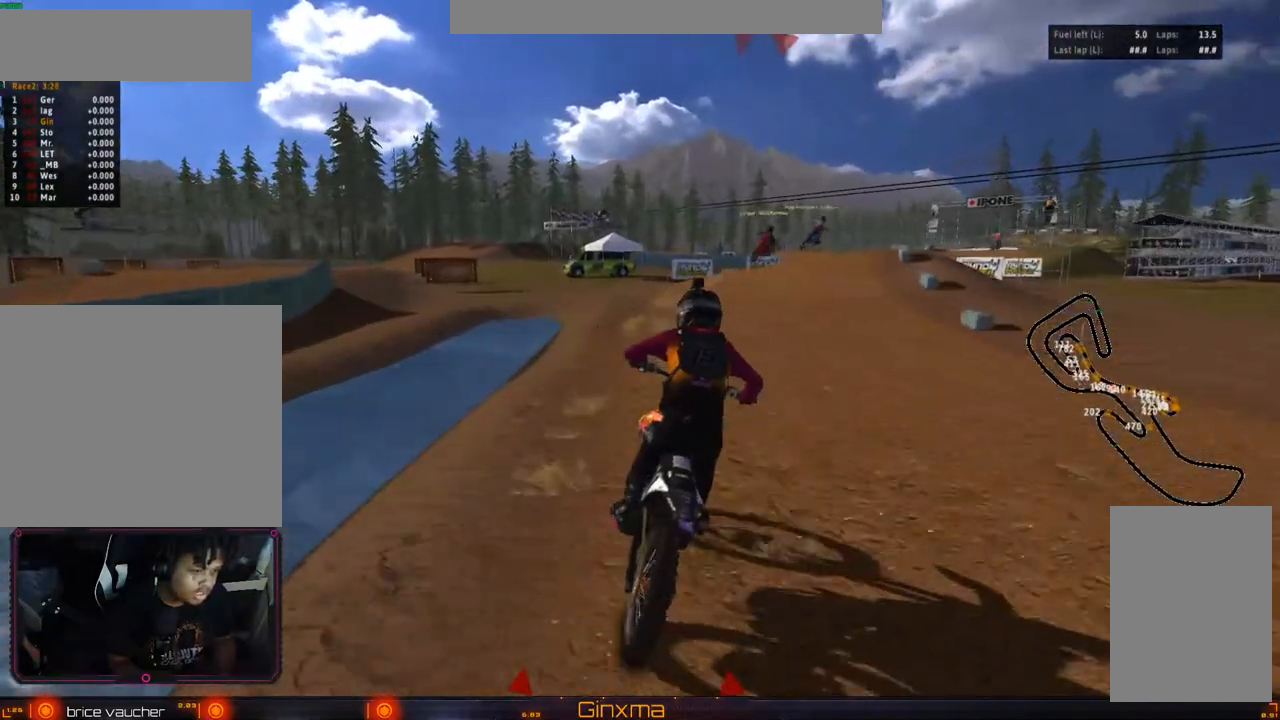
{"buttons": ["R2"], "left_stick": "center", "right_stick": "center", "events": [[83, "left_stick", "right"], [217, "left_stick", "center"], [367, "left_stick", "right"], [467, "left_stick", "center"]]}
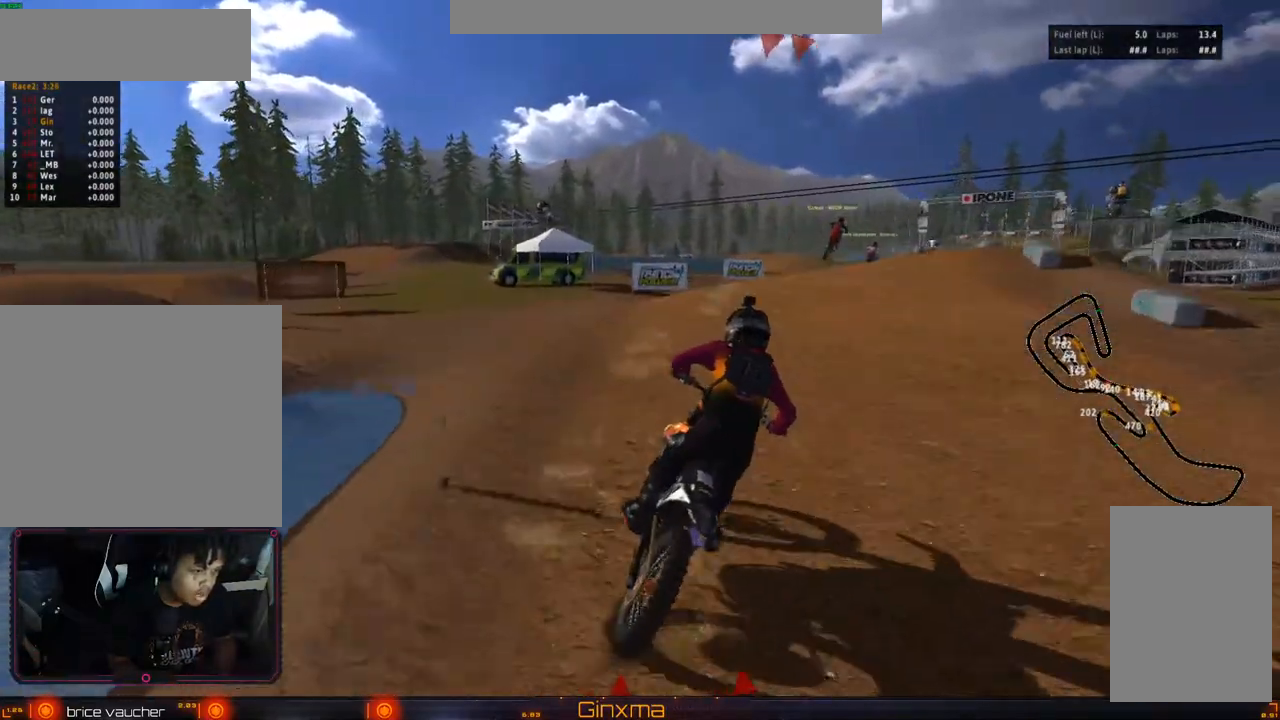
{"buttons": ["R2"], "left_stick": "down-right", "right_stick": "center", "events": [[450, "left_stick", "down-right"]]}